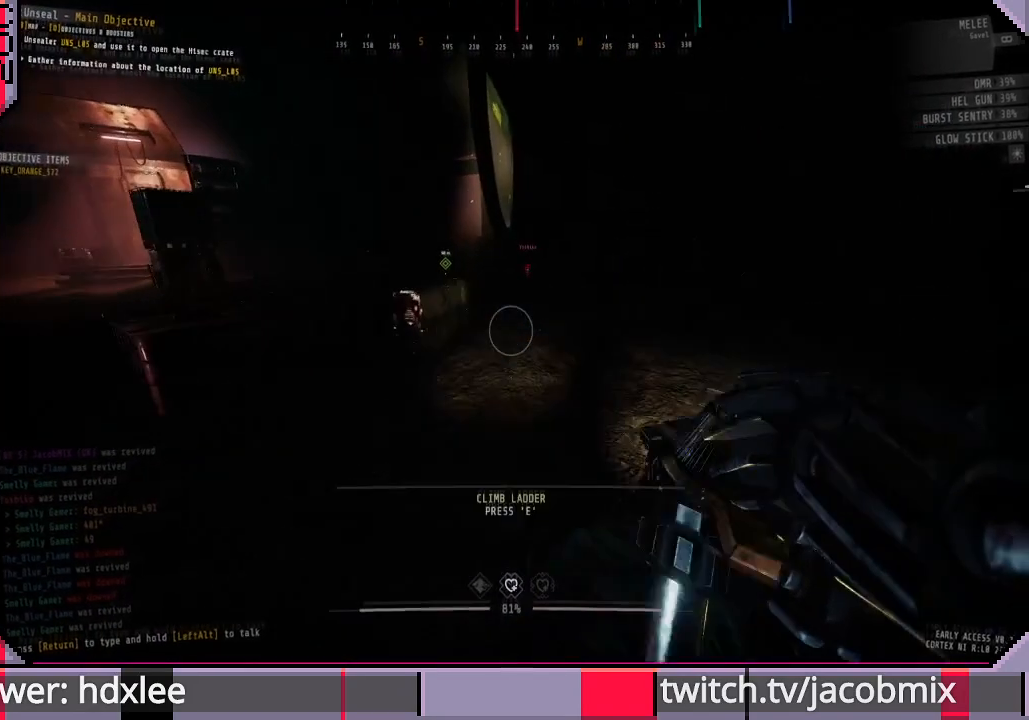
Gameplay with keyboard and mouse; each line is a JSON object with the keys and mouse buttons held at the frame after it. "events" lists presses ("down") and releases ("up") of "a", "c", "ctrl", "d", "e", "f", "q", "r", "s", "shift", "space", "t", "tab", "w", "x", "z", "mouse_left", "mouse_wheel", "mouse_right", "mouse_mb4" and "mouse_mb5" between this image and that frame as [ms after this image, input, new state], when the widget could be followed in between. "mouse_left", "mouse_wheel", "mouse_right", "mouse_mb4", "mouse_mb5" = the "left", "wheel", "right", "mb4", "mb5" buttons of the "mouse" list. No other keys are recorded. "wheel" means that the mouse wheel is clicked or scrolled. Mouse movement is not recorded.
{"keys": ["shift", "w"], "mouse": [], "events": []}
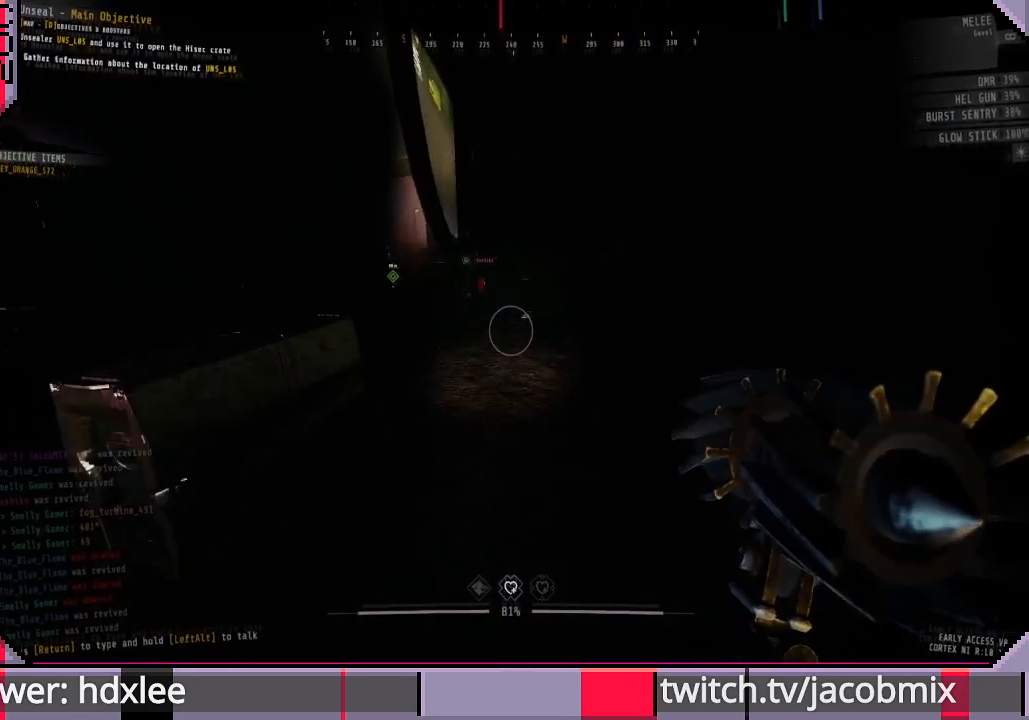
{"keys": ["shift", "w"], "mouse": [], "events": []}
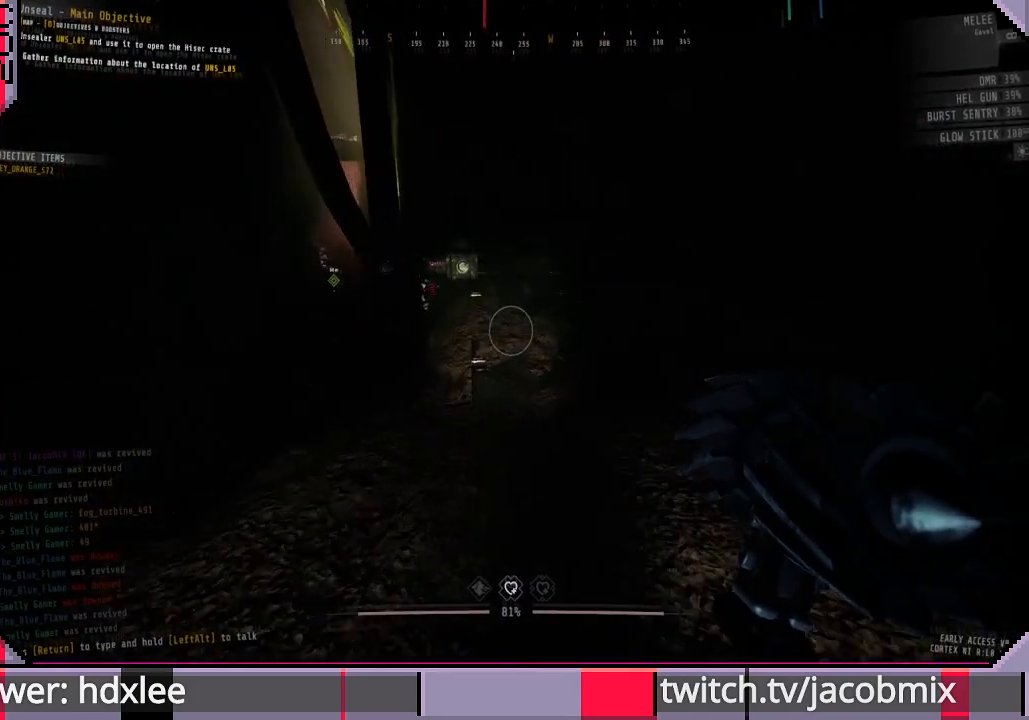
{"keys": ["d", "shift", "w"], "mouse": [], "events": [[467, "d", "down"]]}
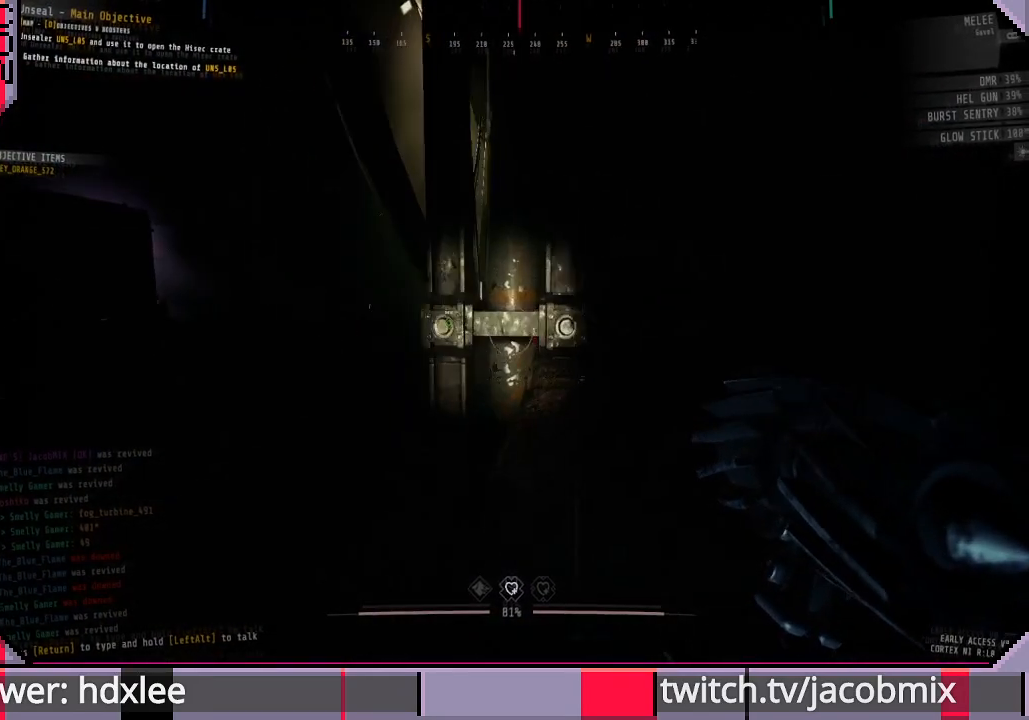
{"keys": ["d", "shift", "w"], "mouse": [], "events": []}
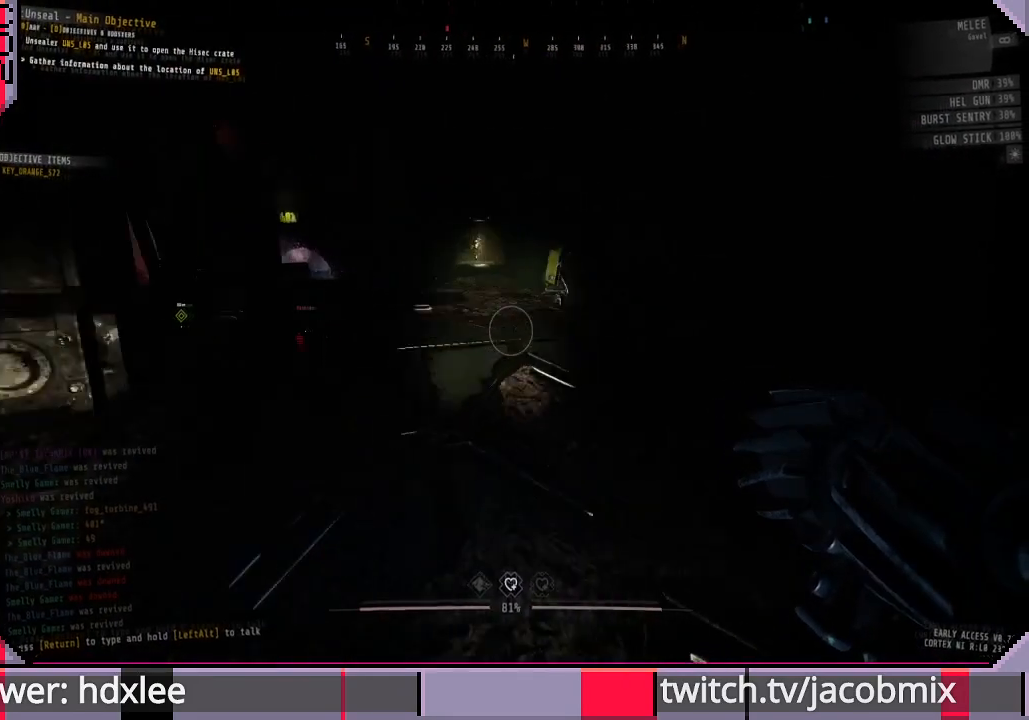
{"keys": ["shift", "w"], "mouse": [], "events": [[67, "d", "up"]]}
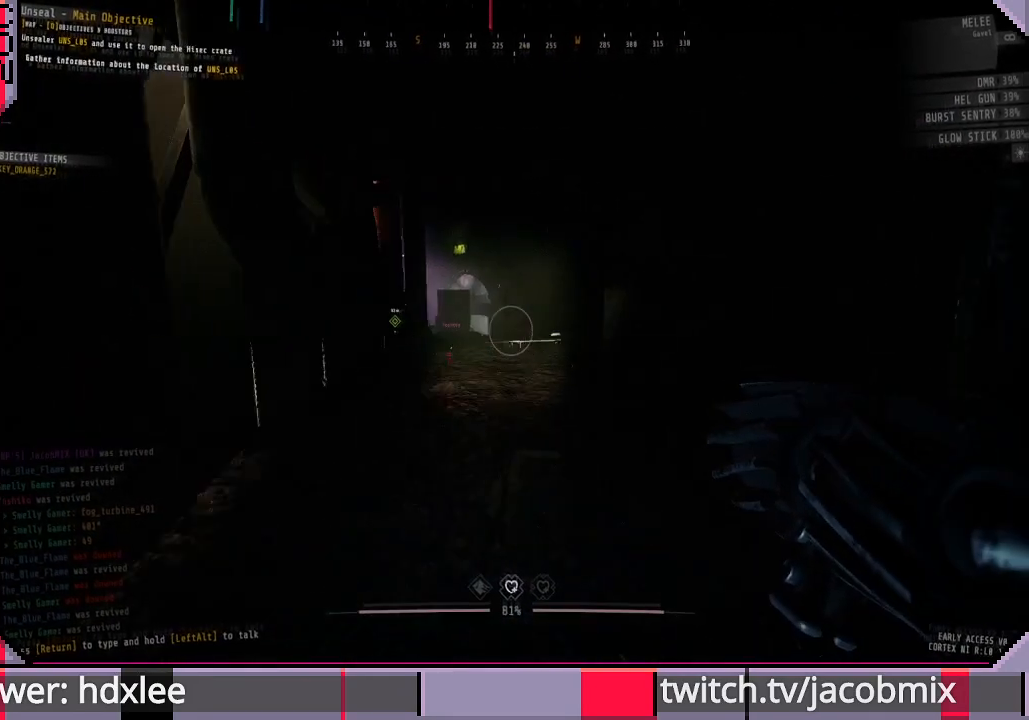
{"keys": ["shift", "w"], "mouse": ["left"], "events": [[333, "mouse_left", "down"]]}
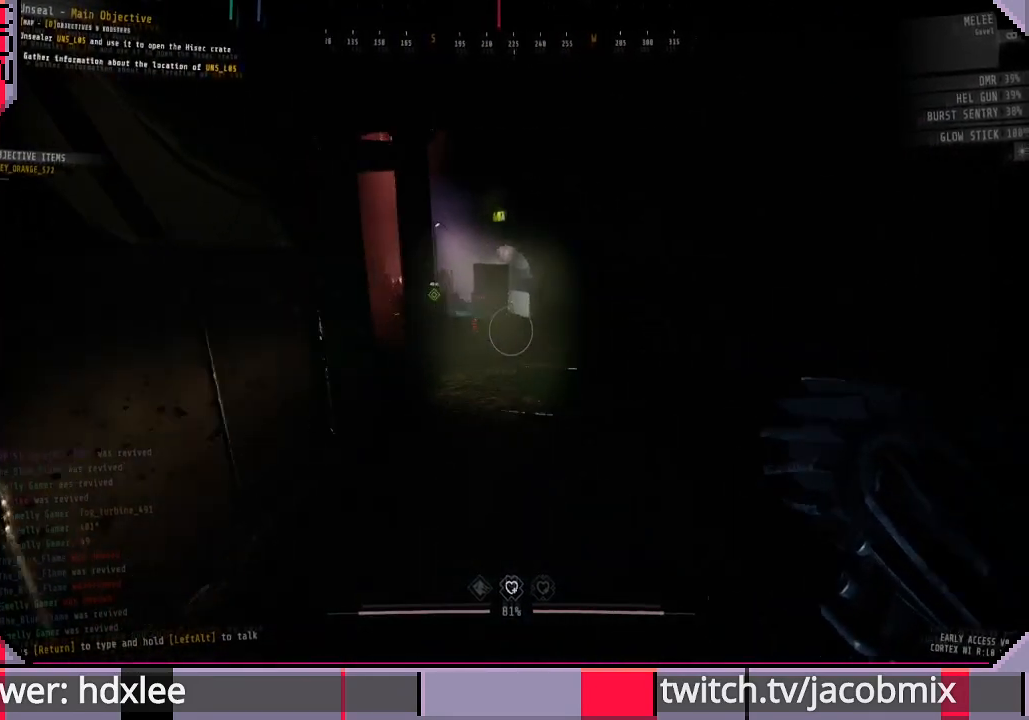
{"keys": ["shift", "w"], "mouse": ["left"], "events": []}
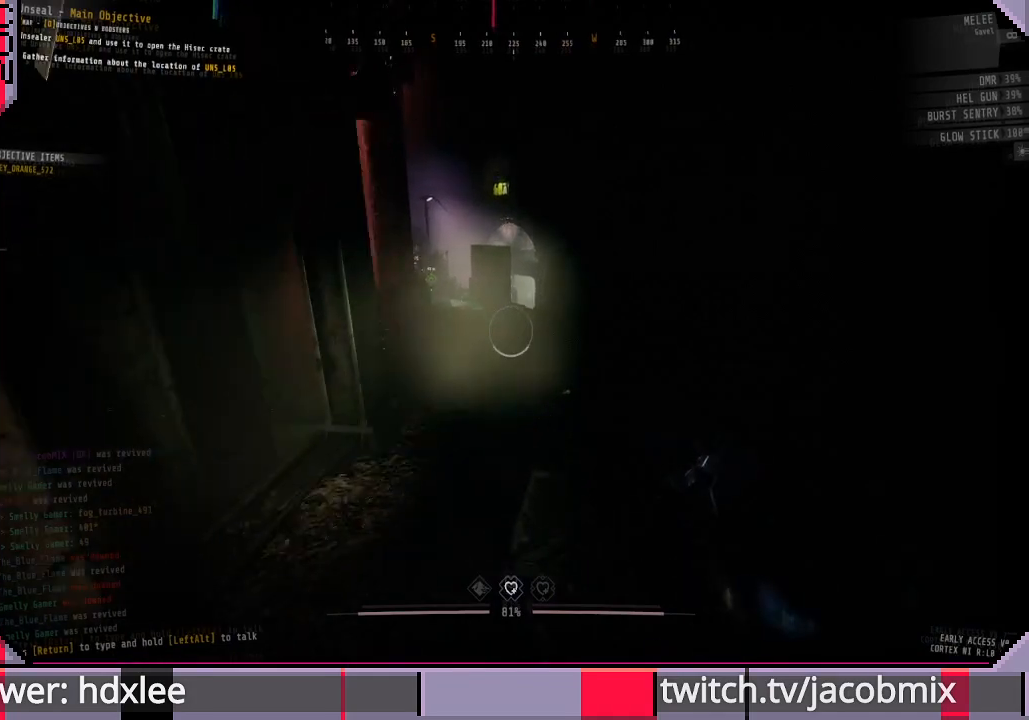
{"keys": ["shift", "w"], "mouse": [], "events": [[100, "mouse_right", "down"], [267, "mouse_right", "up"], [367, "mouse_left", "up"]]}
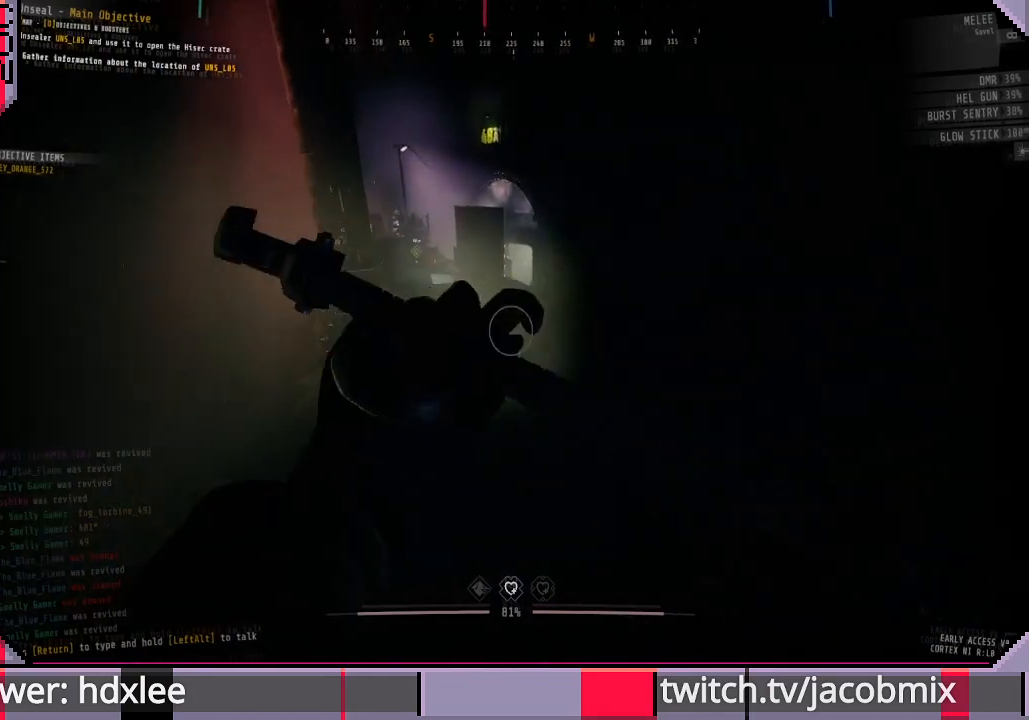
{"keys": ["shift", "w"], "mouse": [], "events": []}
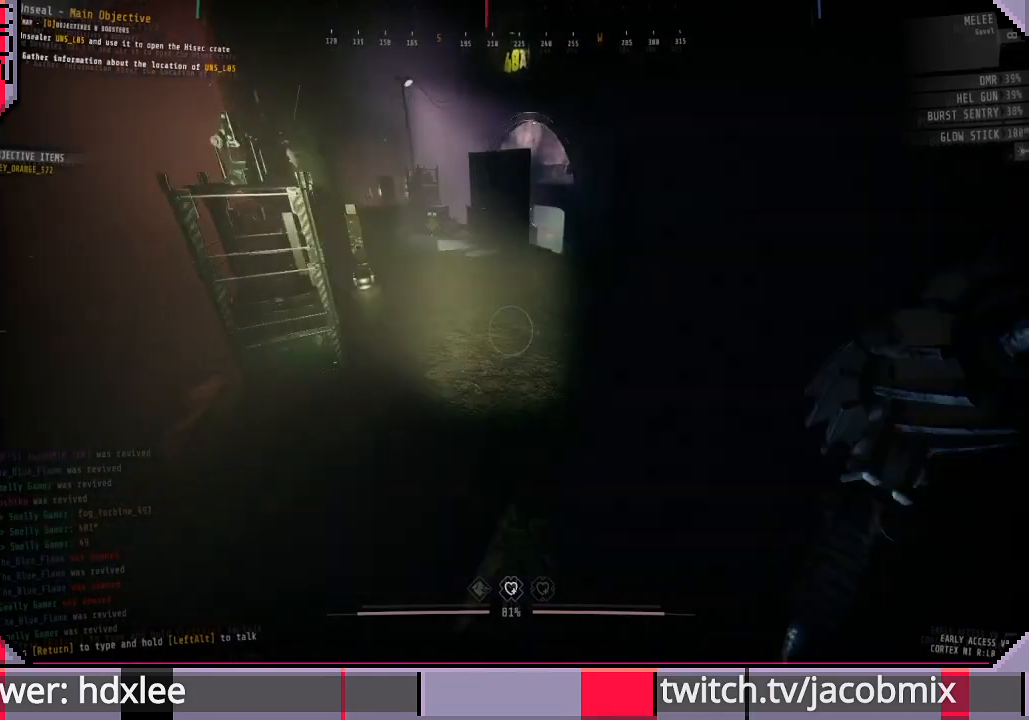
{"keys": ["shift", "w"], "mouse": [], "events": []}
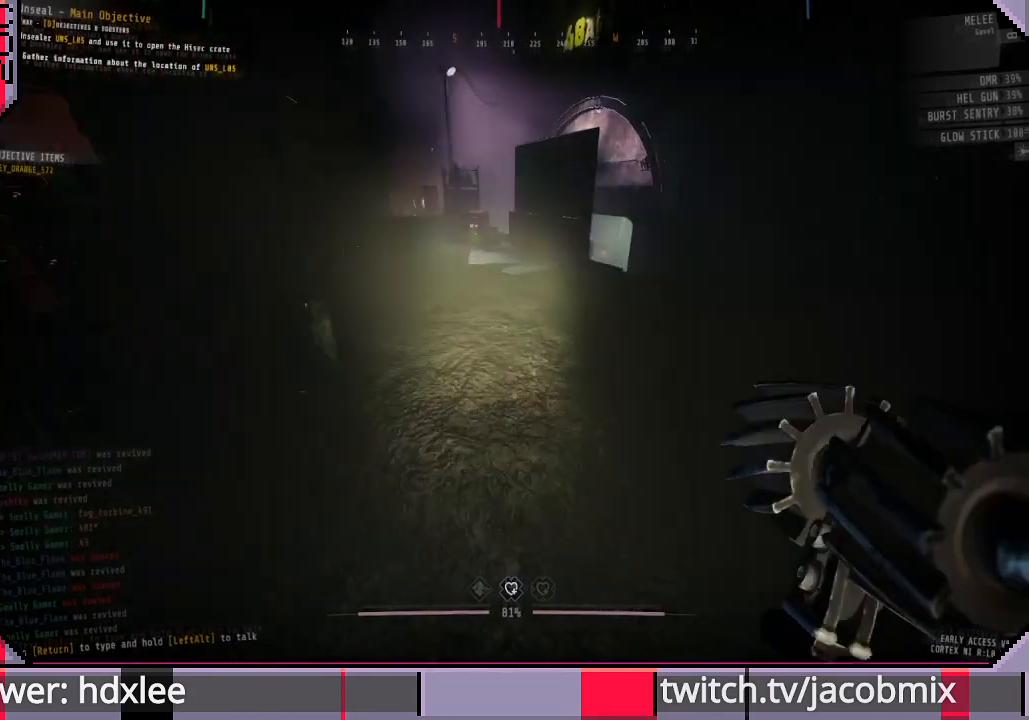
{"keys": ["shift", "w"], "mouse": [], "events": []}
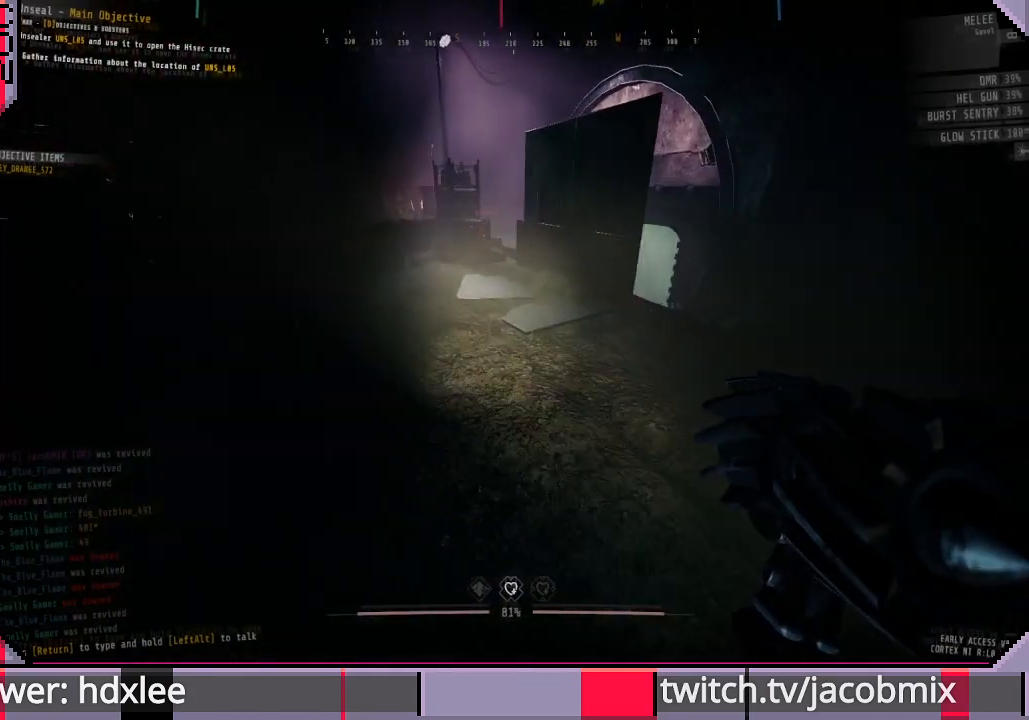
{"keys": ["shift", "w"], "mouse": [], "events": []}
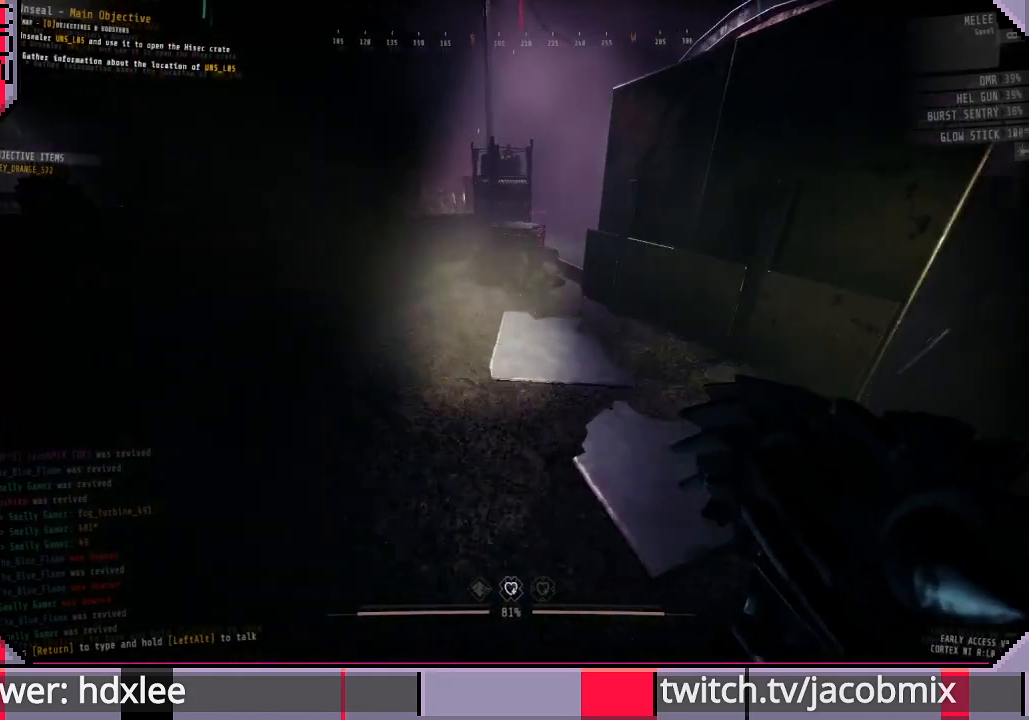
{"keys": ["d", "w"], "mouse": [], "events": [[200, "d", "down"], [333, "shift", "up"]]}
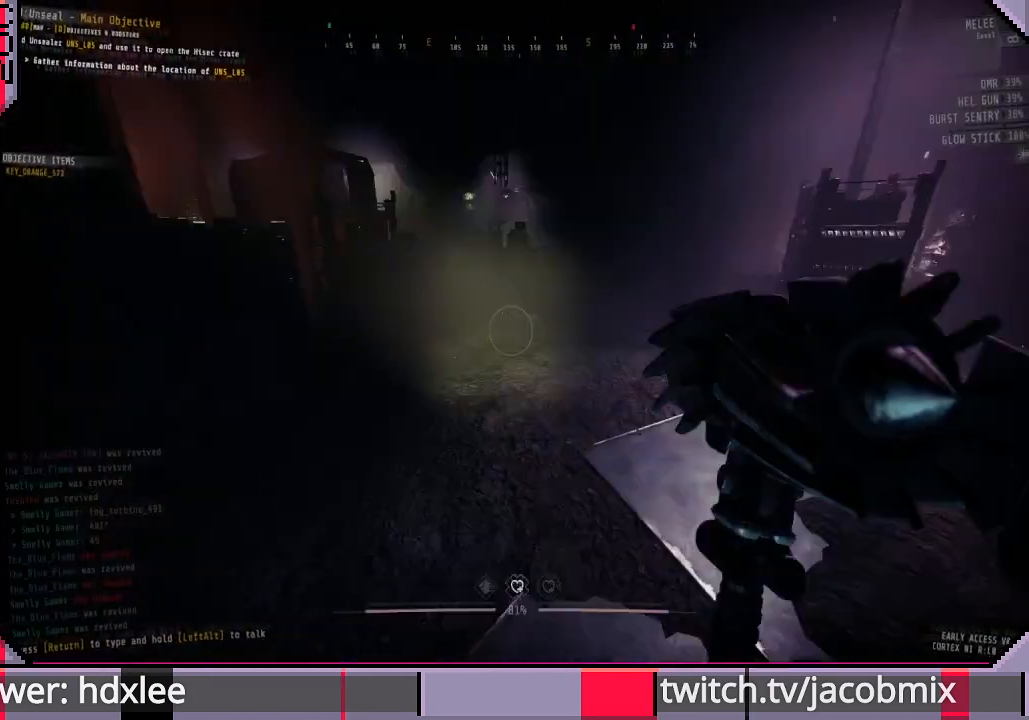
{"keys": ["w"], "mouse": [], "events": [[100, "w", "up"], [200, "d", "up"], [333, "w", "down"]]}
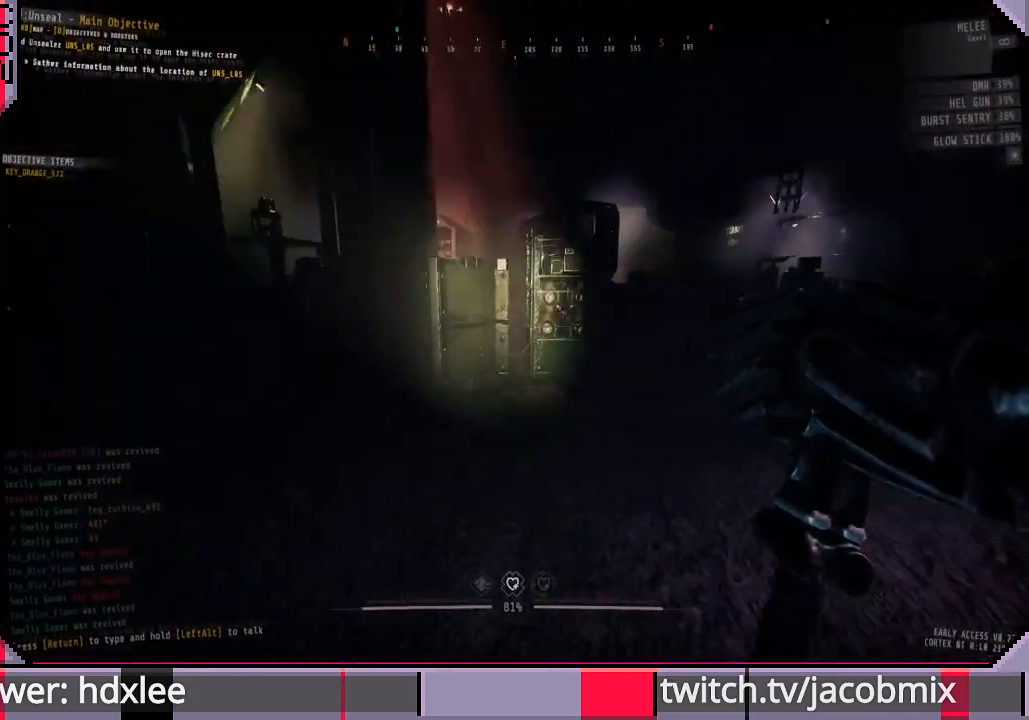
{"keys": ["a", "w"], "mouse": [], "events": [[33, "d", "down"], [200, "d", "up"], [467, "a", "down"]]}
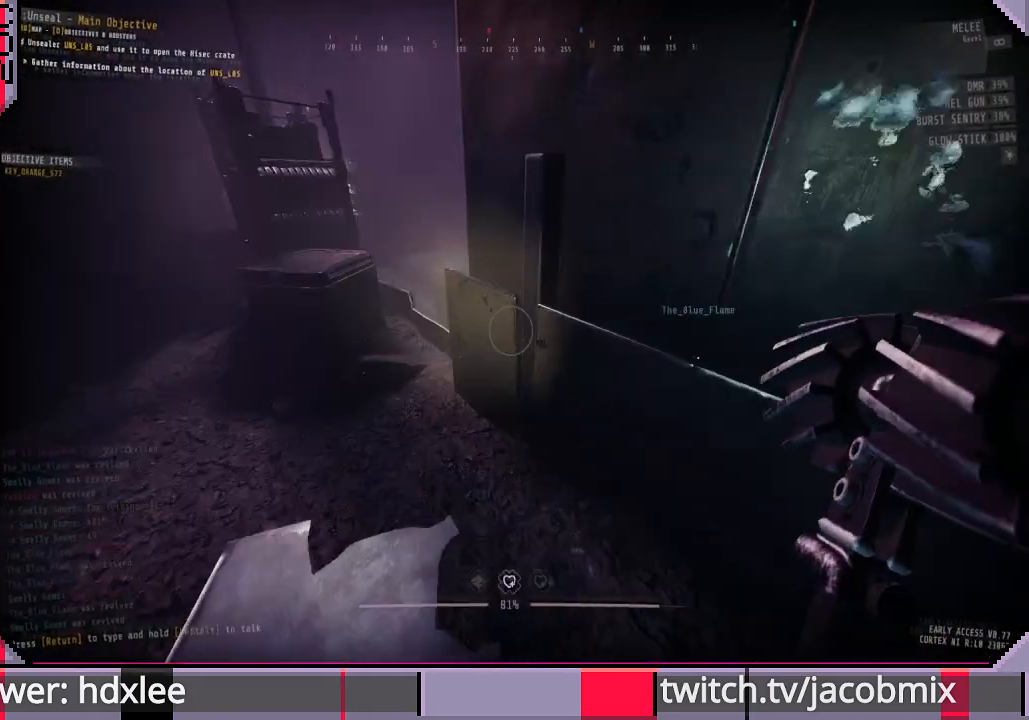
{"keys": ["a", "w"], "mouse": [], "events": []}
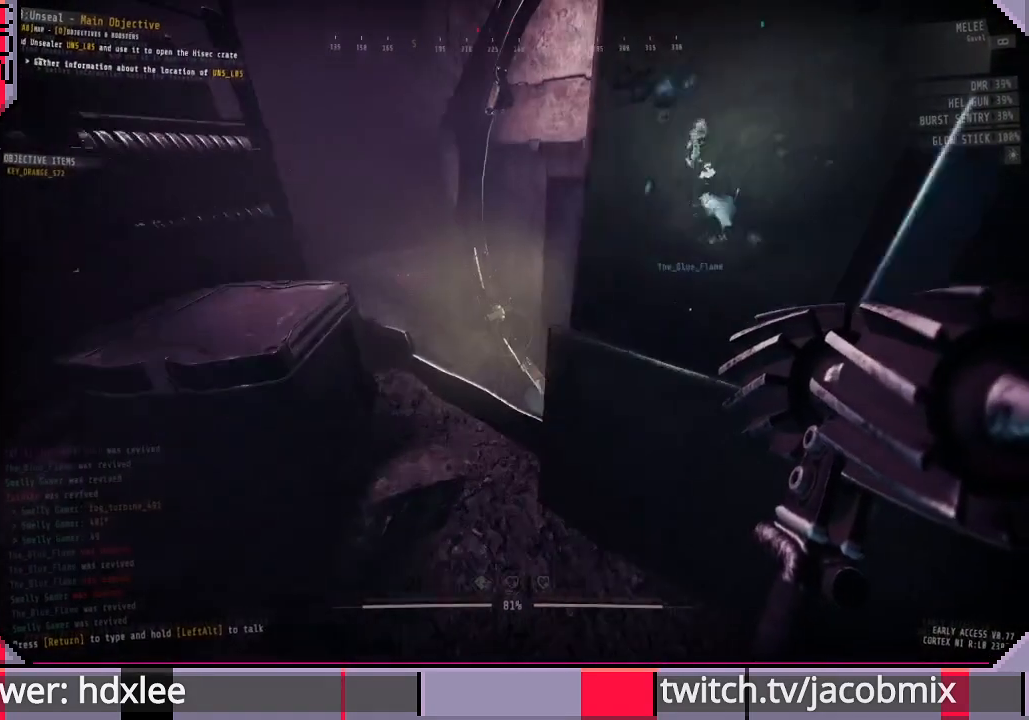
{"keys": ["a", "w"], "mouse": [], "events": [[133, "a", "up"], [467, "a", "down"]]}
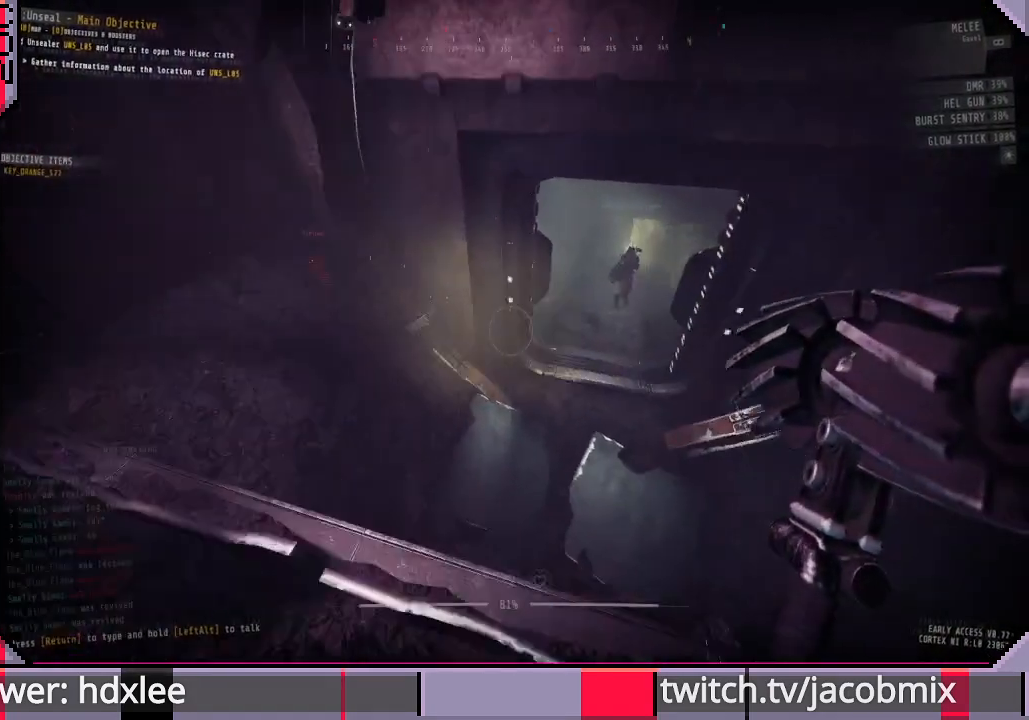
{"keys": ["a"], "mouse": [], "events": [[167, "w", "up"]]}
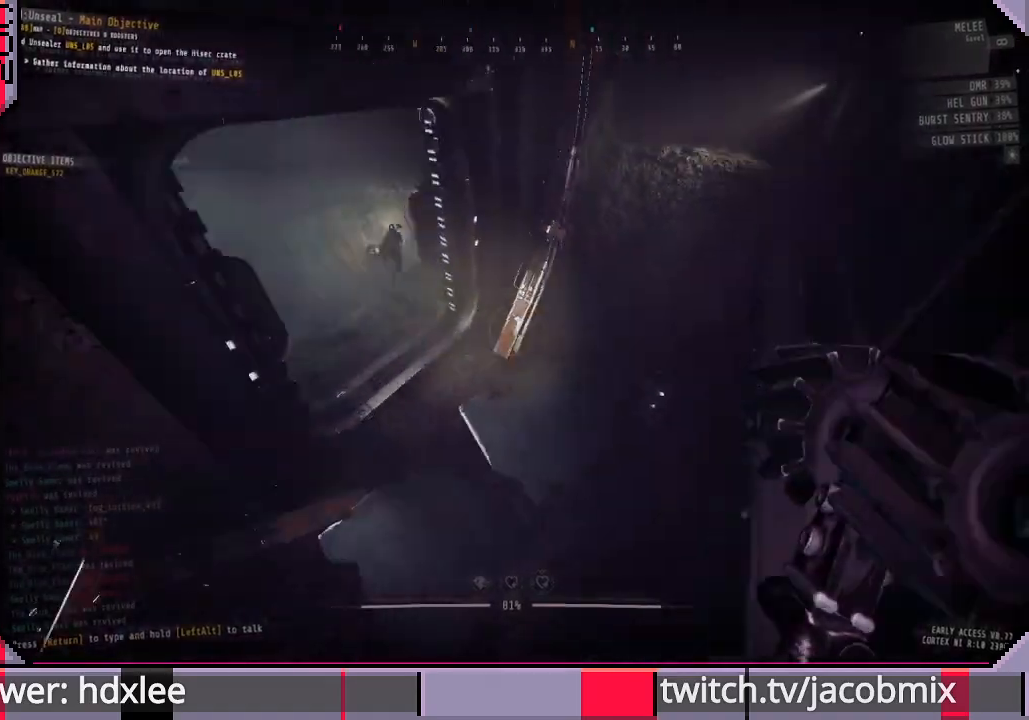
{"keys": ["w"], "mouse": [], "events": [[233, "a", "up"], [300, "w", "down"]]}
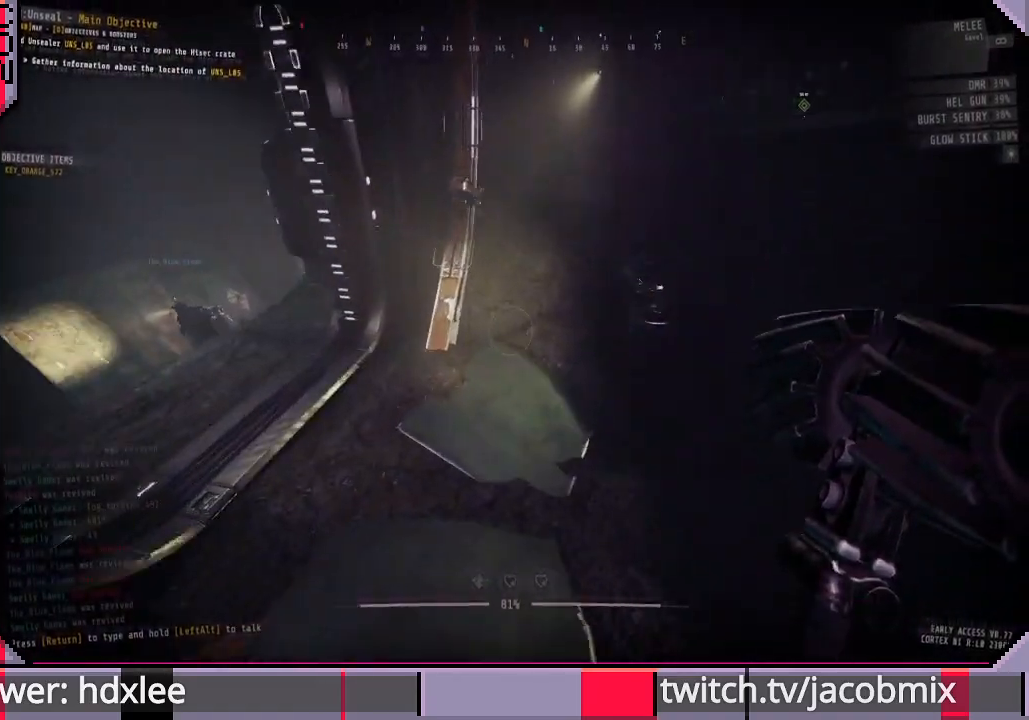
{"keys": ["shift", "w"], "mouse": [], "events": [[33, "shift", "down"]]}
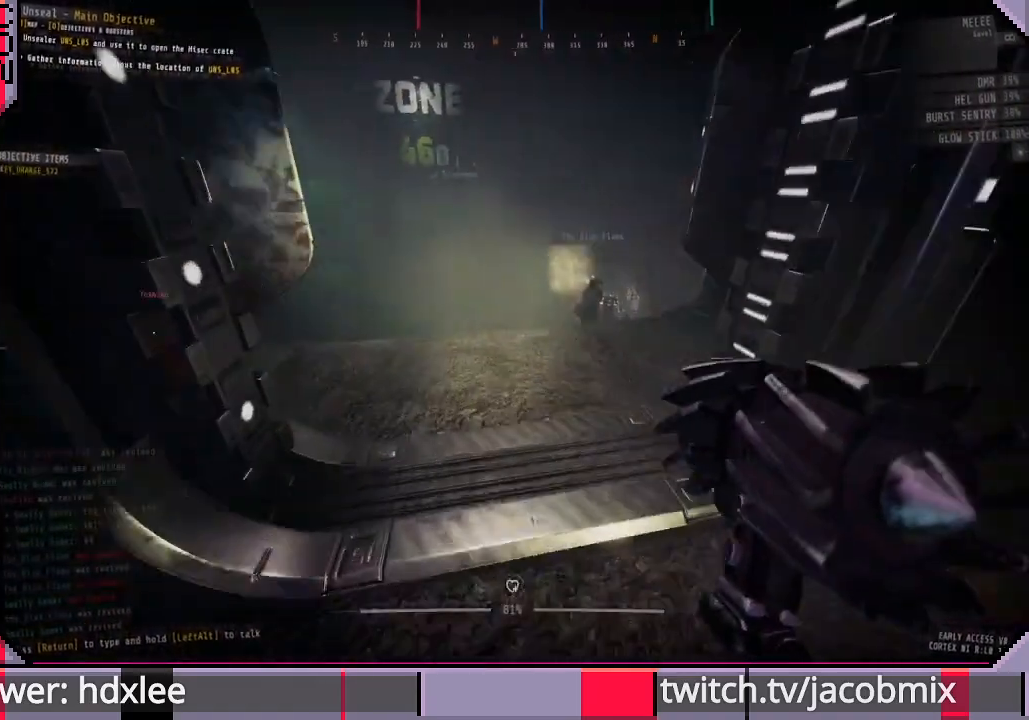
{"keys": ["shift", "w"], "mouse": [], "events": [[167, "d", "down"], [367, "d", "up"]]}
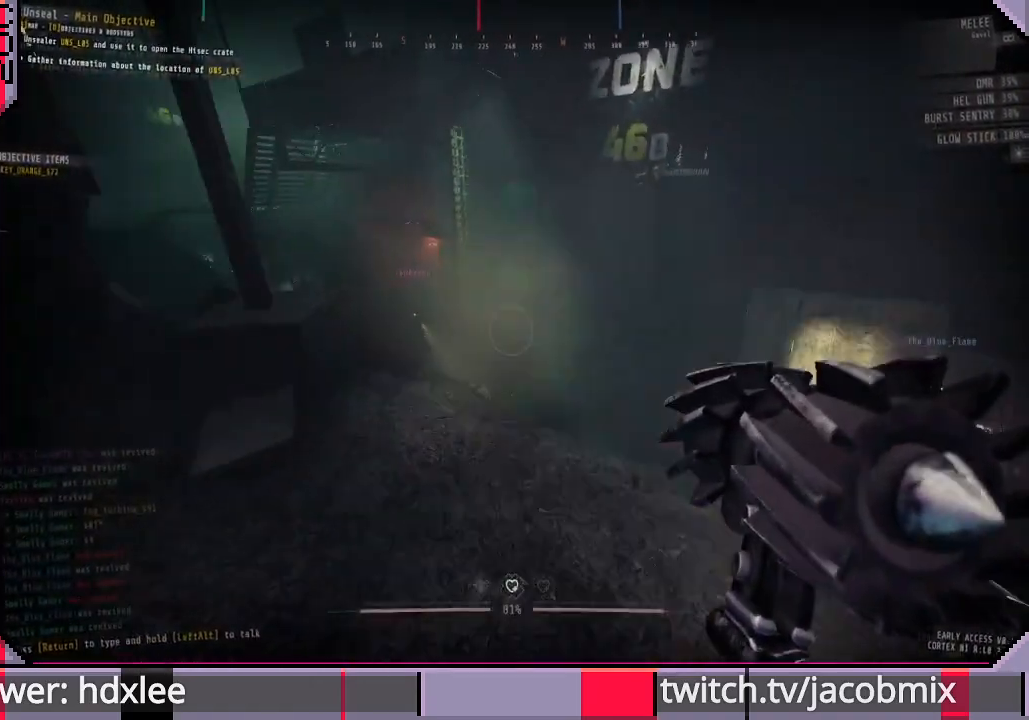
{"keys": ["w"], "mouse": [], "events": [[200, "shift", "up"], [300, "a", "down"], [500, "a", "up"]]}
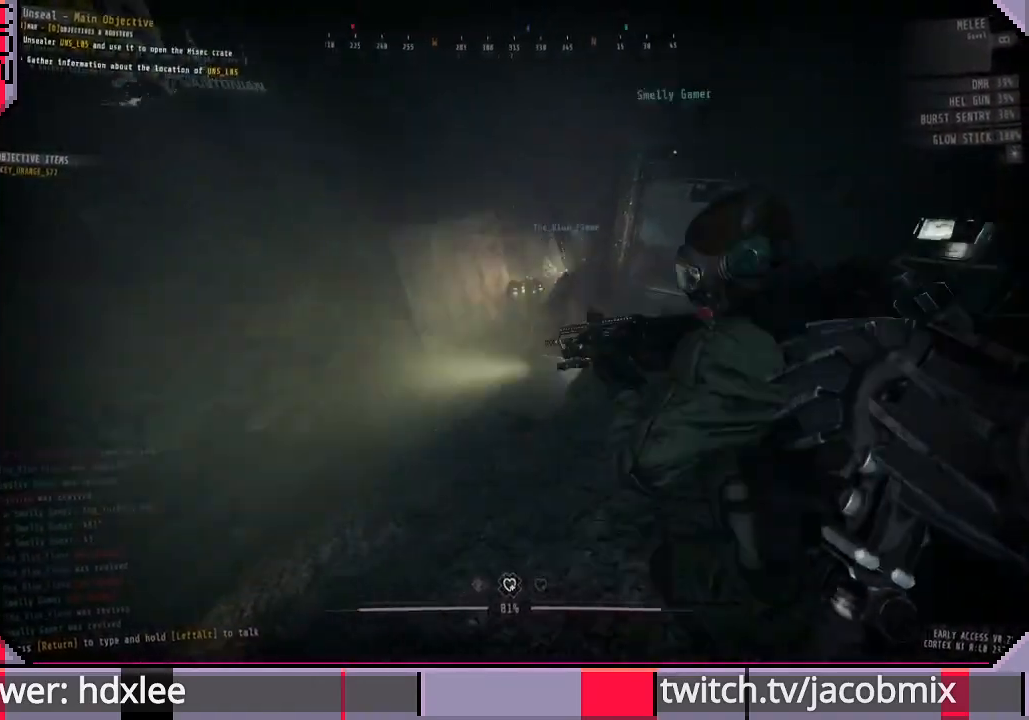
{"keys": ["shift", "w"], "mouse": [], "events": [[133, "d", "down"], [300, "d", "up"], [400, "shift", "down"]]}
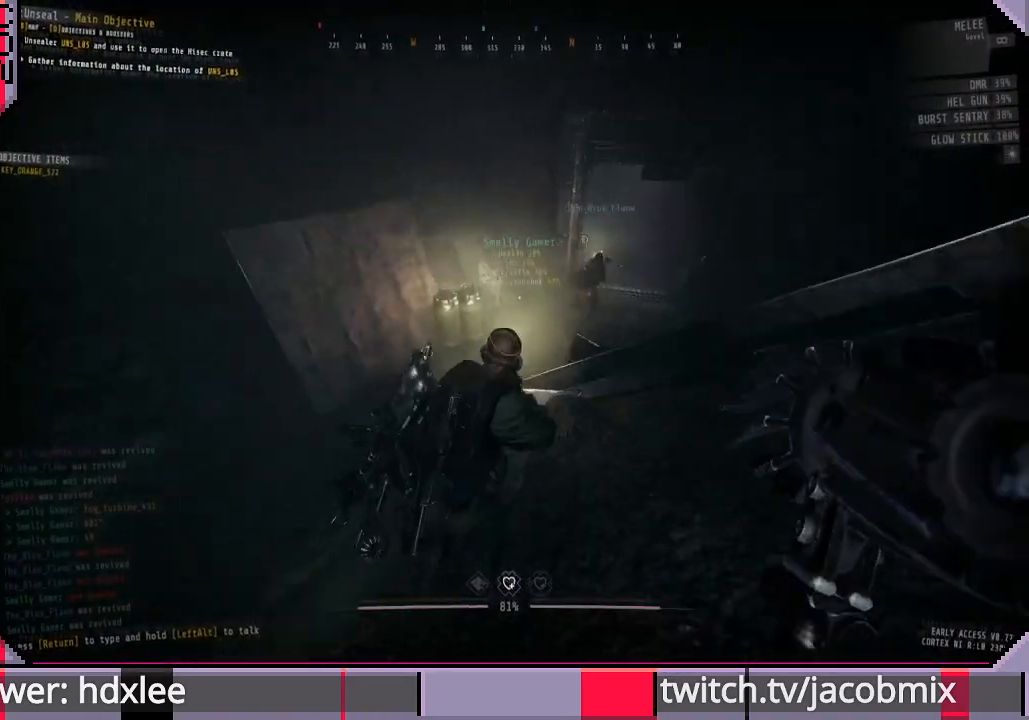
{"keys": ["a"], "mouse": [], "events": [[367, "a", "down"], [433, "shift", "up"], [467, "w", "up"]]}
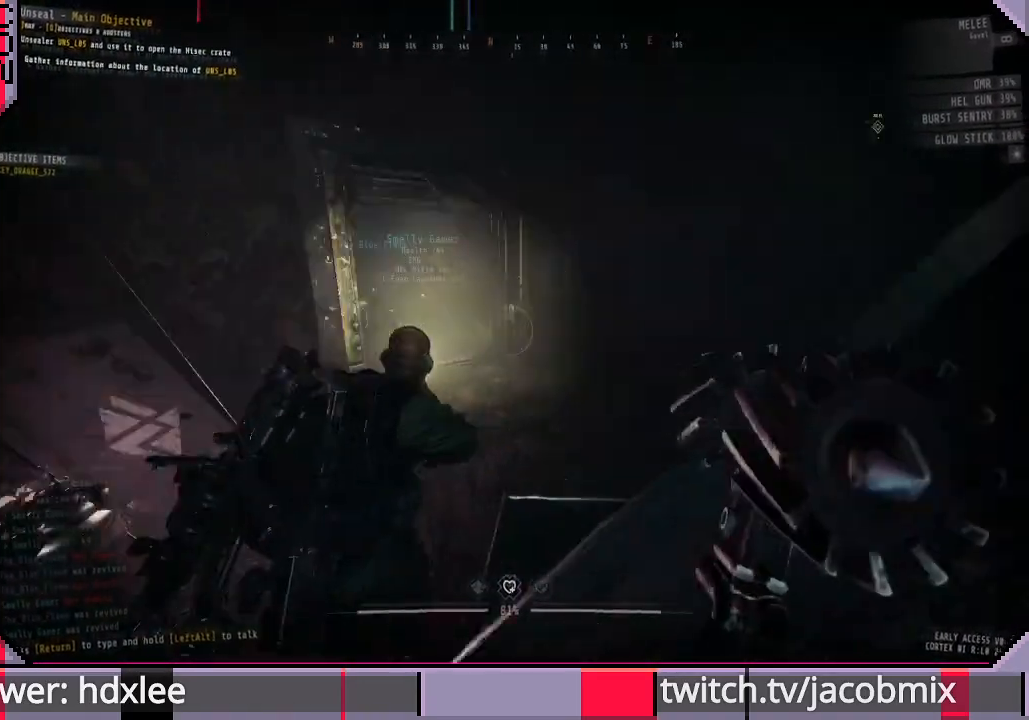
{"keys": ["w"], "mouse": [], "events": [[467, "w", "down"], [500, "a", "up"]]}
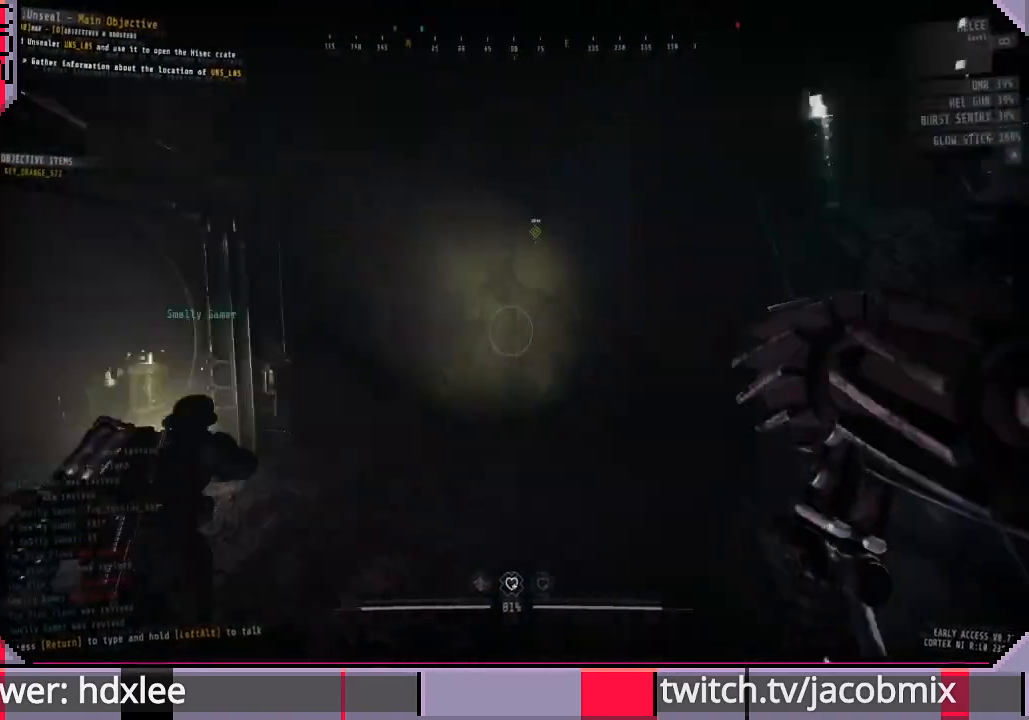
{"keys": ["shift", "w"], "mouse": [], "events": [[300, "shift", "down"]]}